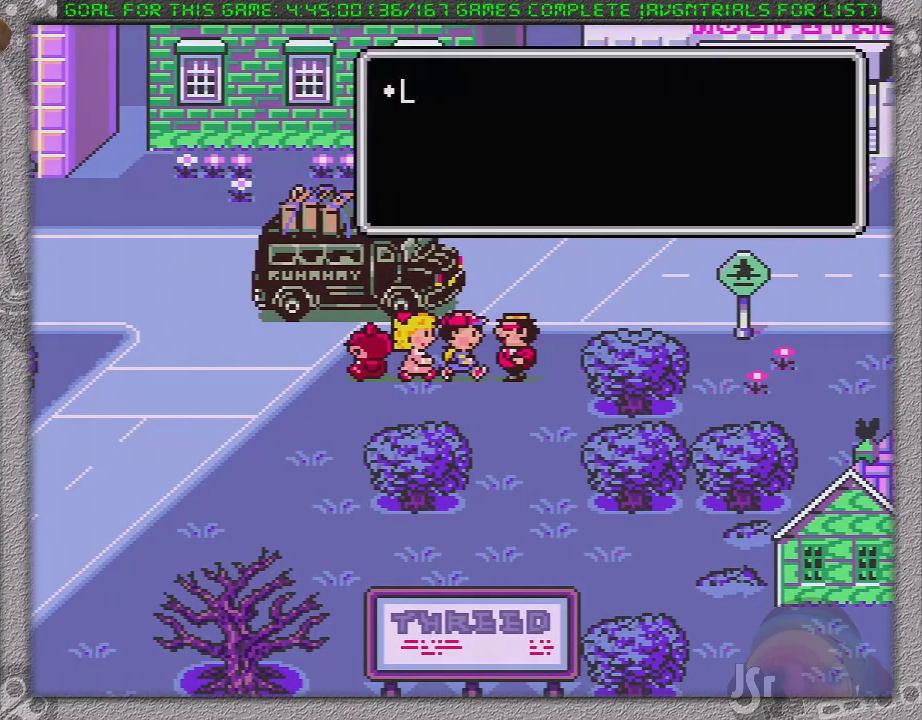
Gameplay with a controller (Nintendo layout); each line is a JSON object with the inputs held at the frame after it. "events" lists button and stick changes between this image and that frame as [ms after this image, input, new state], when the widget could be followed in between. Not read: L3 R3.
{"buttons": ["A"], "events": [[167, "A", "down"], [167, "L1", "down"], [250, "A", "up"], [283, "L1", "up"], [317, "A", "down"], [350, "L1", "down"], [383, "A", "up"], [433, "L1", "up"], [483, "A", "down"]]}
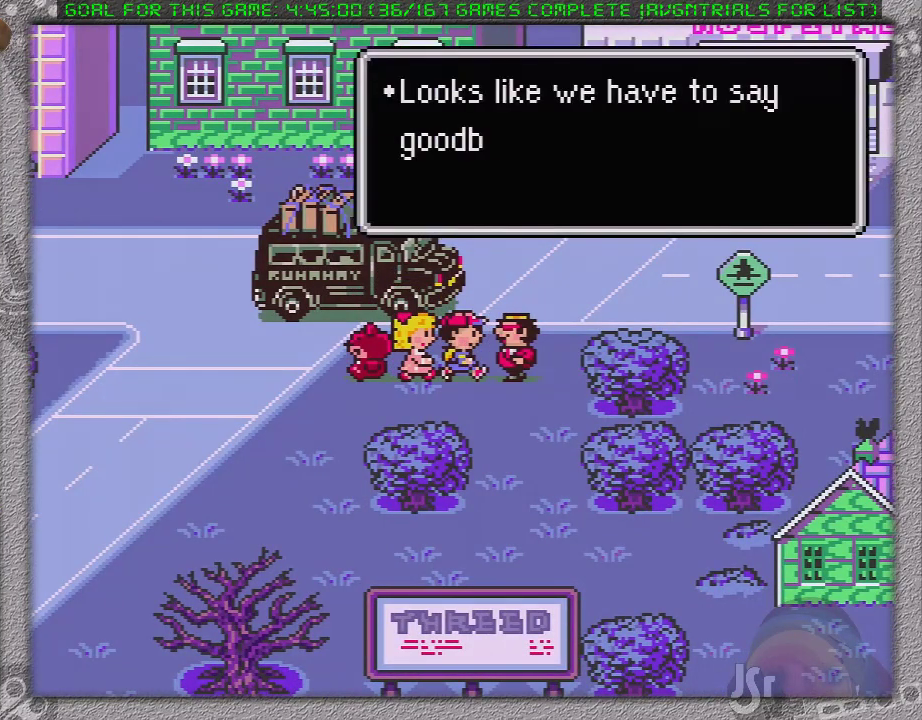
{"buttons": [], "events": [[33, "L1", "down"], [67, "A", "up"], [133, "A", "down"], [133, "L1", "up"], [183, "A", "up"], [217, "L1", "down"], [283, "A", "down"], [317, "L1", "up"], [350, "A", "up"], [383, "L1", "down"], [417, "A", "down"], [433, "L1", "up"], [500, "A", "up"]]}
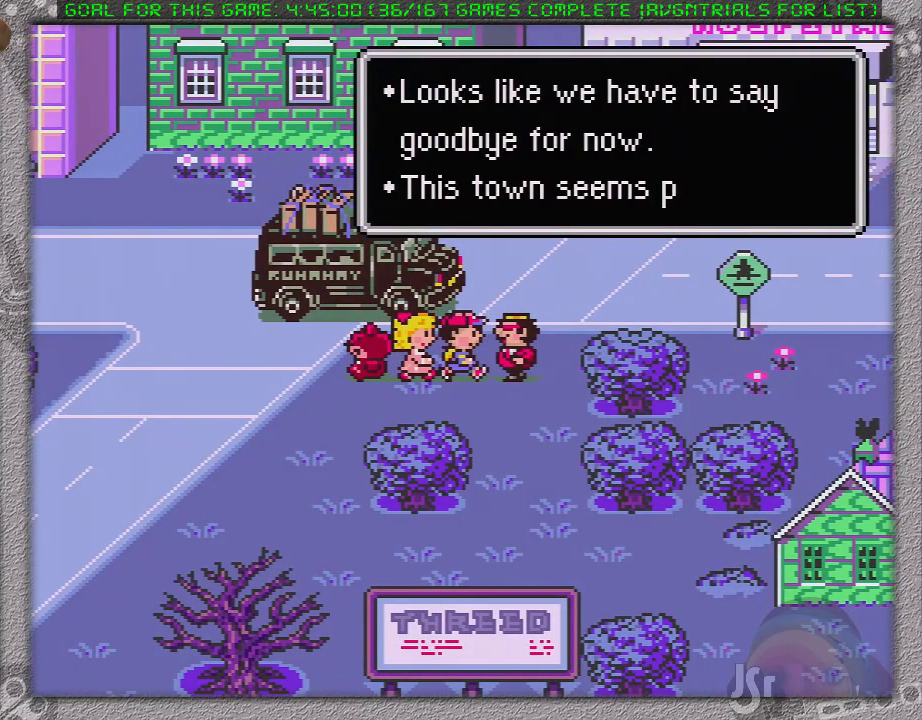
{"buttons": [], "events": [[33, "L1", "down"], [67, "A", "down"], [133, "L1", "up"], [167, "A", "up"], [233, "A", "down"], [233, "L1", "down"], [317, "A", "up"], [317, "L1", "up"], [383, "A", "down"], [383, "L1", "down"], [467, "A", "up"], [467, "L1", "up"]]}
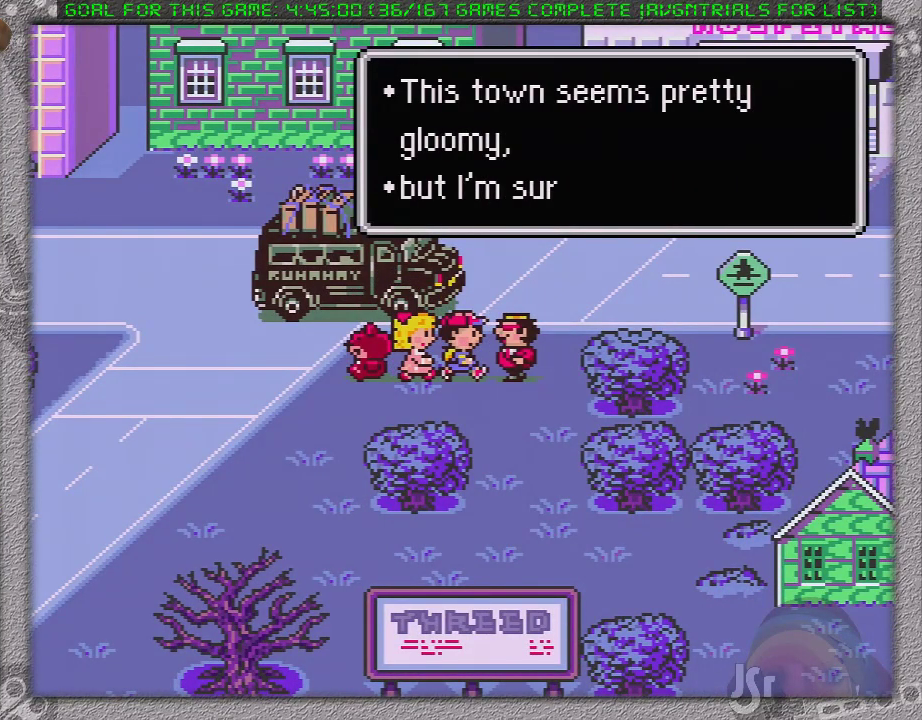
{"buttons": [], "events": [[50, "A", "down"], [50, "L1", "down"], [133, "A", "up"], [133, "L1", "up"], [183, "A", "down"], [233, "L1", "down"], [283, "A", "up"], [317, "L1", "up"], [383, "A", "down"], [383, "L1", "down"], [433, "A", "up"], [500, "L1", "up"]]}
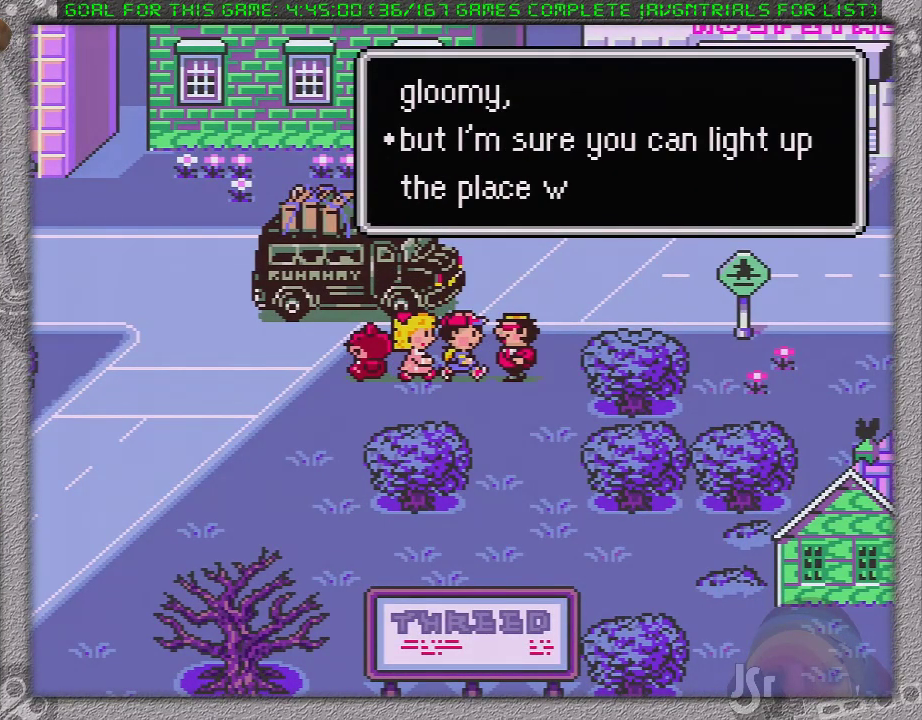
{"buttons": ["A"], "events": [[33, "A", "down"], [67, "L1", "down"], [100, "A", "up"], [167, "L1", "up"], [200, "A", "down"], [267, "L1", "down"], [283, "A", "up"], [317, "L1", "up"], [350, "A", "down"], [417, "L1", "down"], [450, "A", "up"], [500, "A", "down"], [500, "L1", "up"]]}
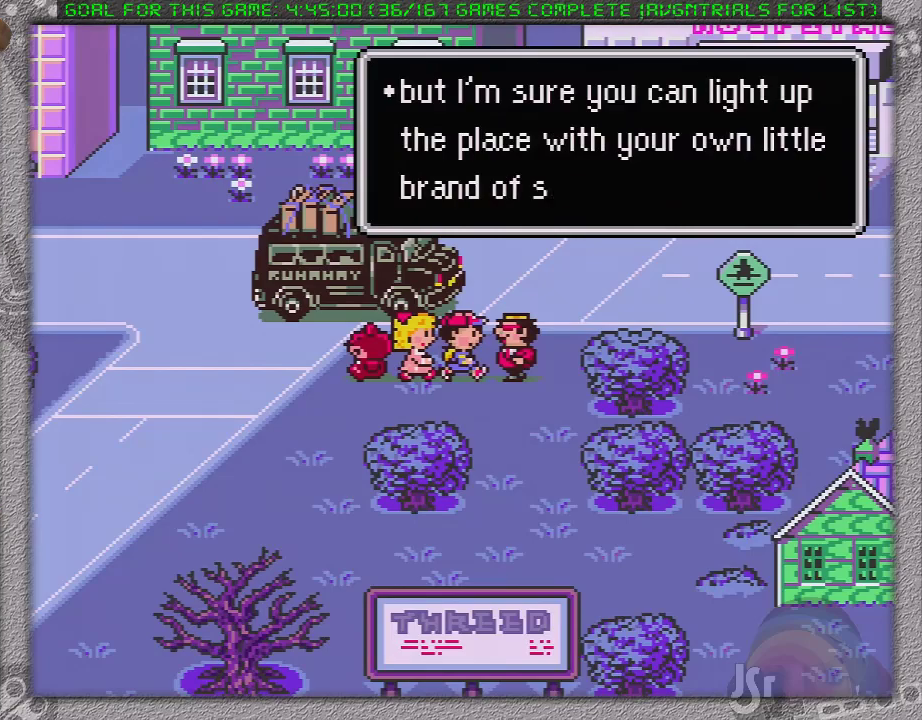
{"buttons": [], "events": [[67, "L1", "down"], [100, "A", "up"], [167, "A", "down"], [167, "L1", "up"], [217, "A", "up"], [250, "L1", "down"], [283, "A", "down"], [383, "A", "up"], [383, "L1", "up"]]}
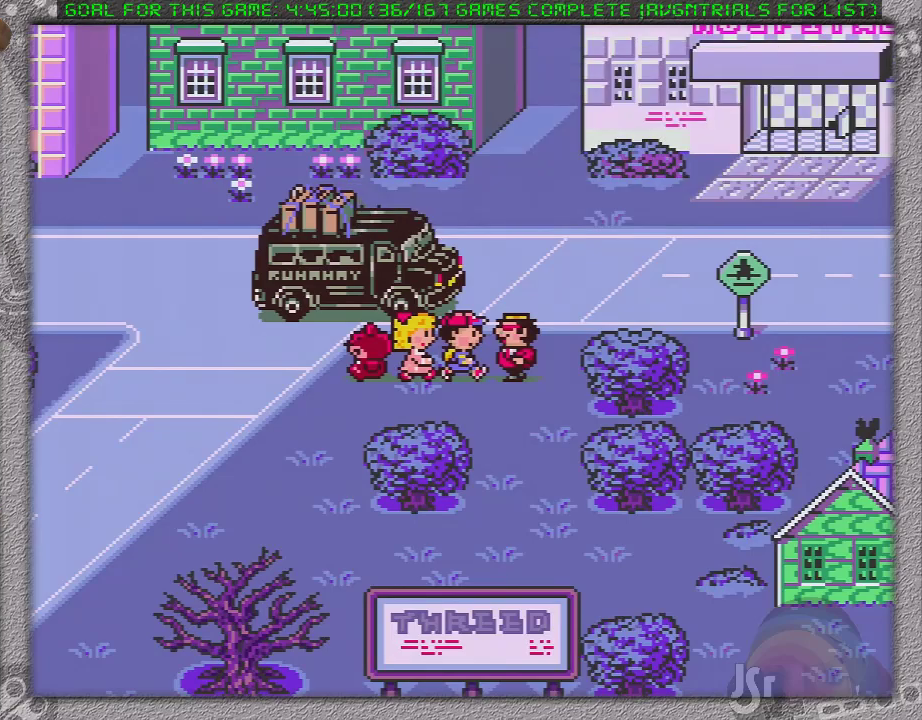
{"buttons": [], "events": []}
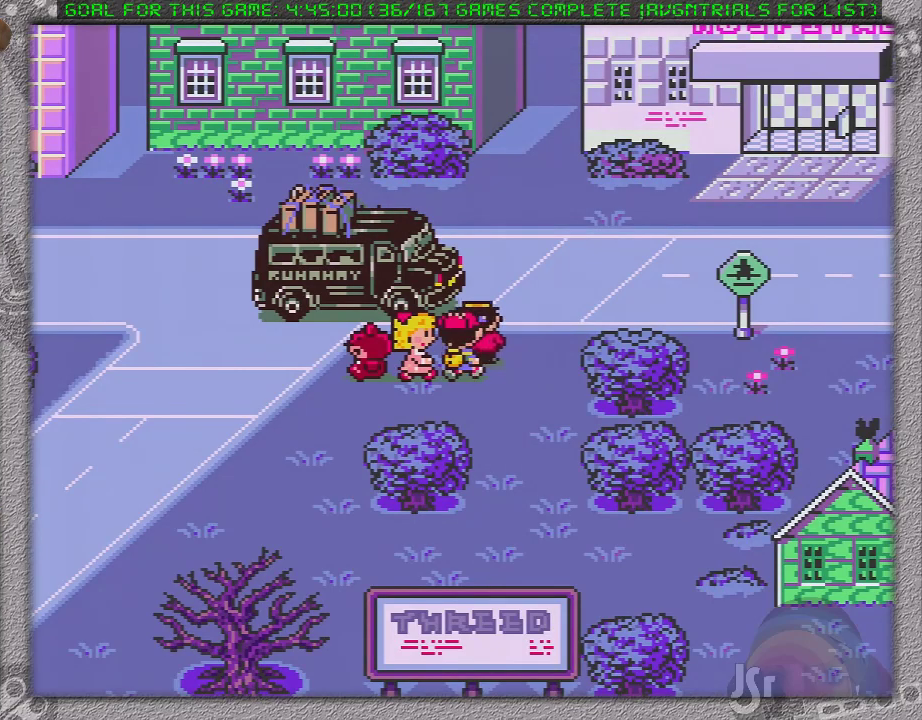
{"buttons": [], "events": []}
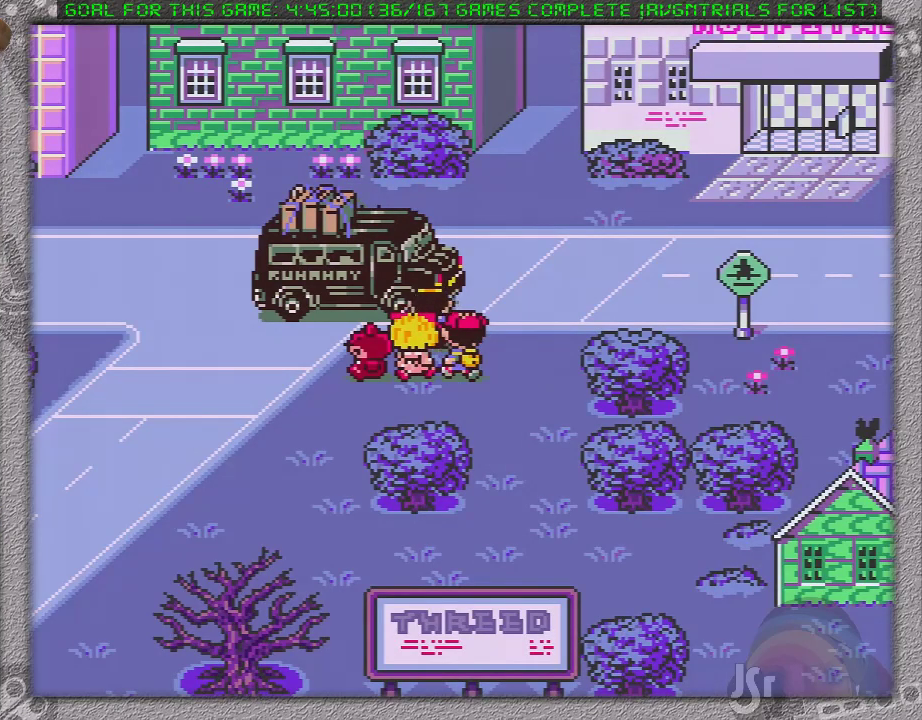
{"buttons": [], "events": []}
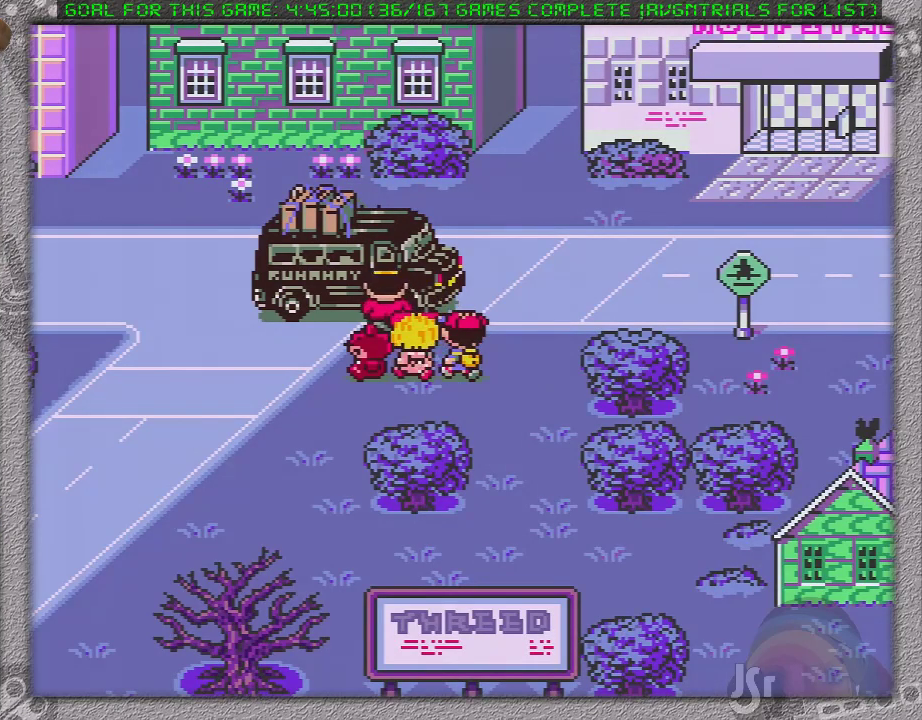
{"buttons": [], "events": []}
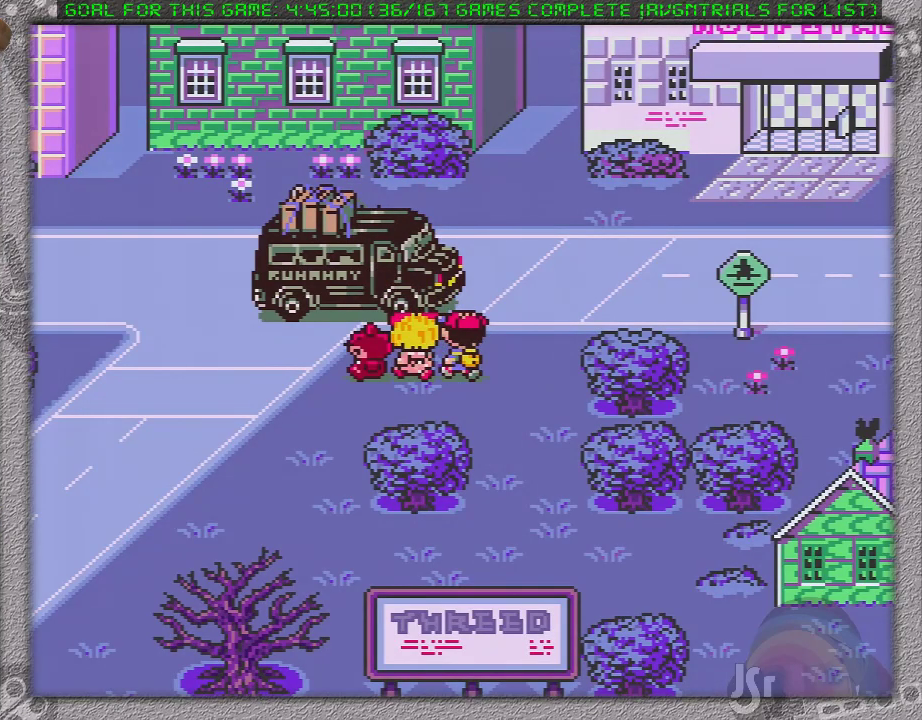
{"buttons": [], "events": []}
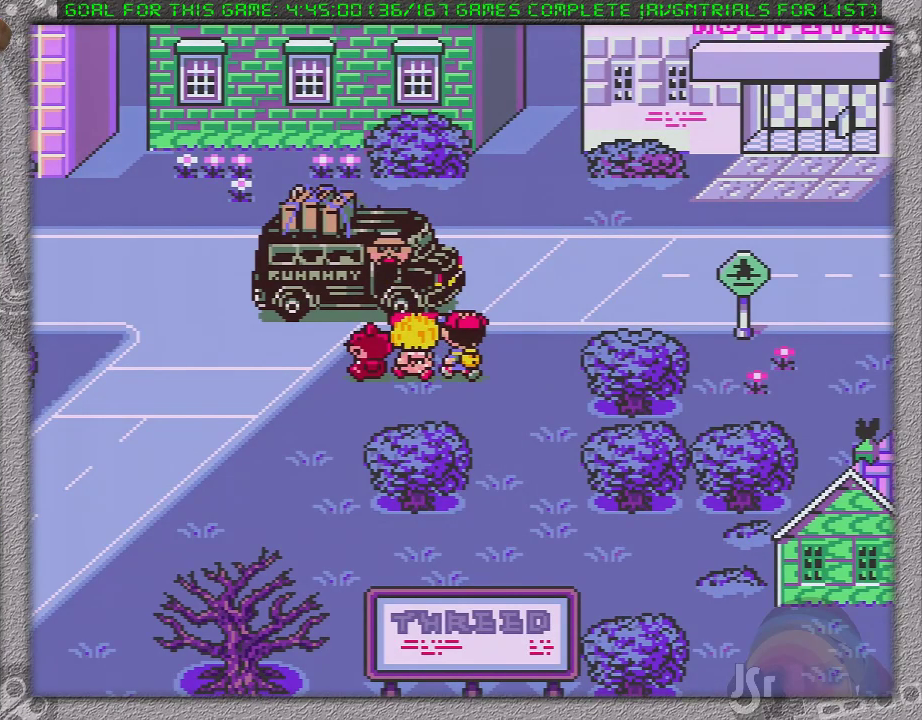
{"buttons": [], "events": []}
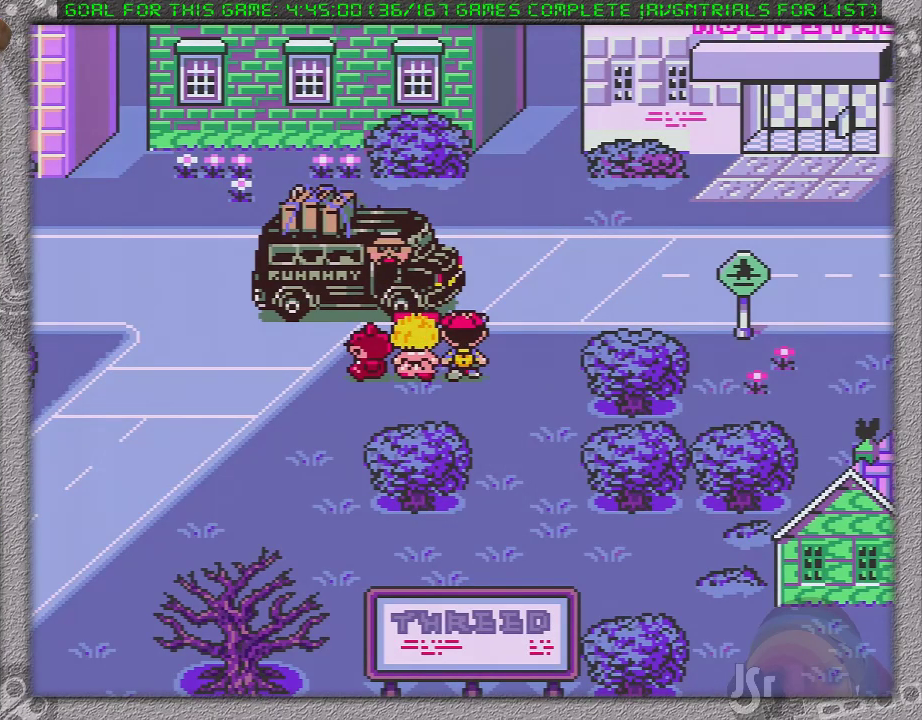
{"buttons": [], "events": []}
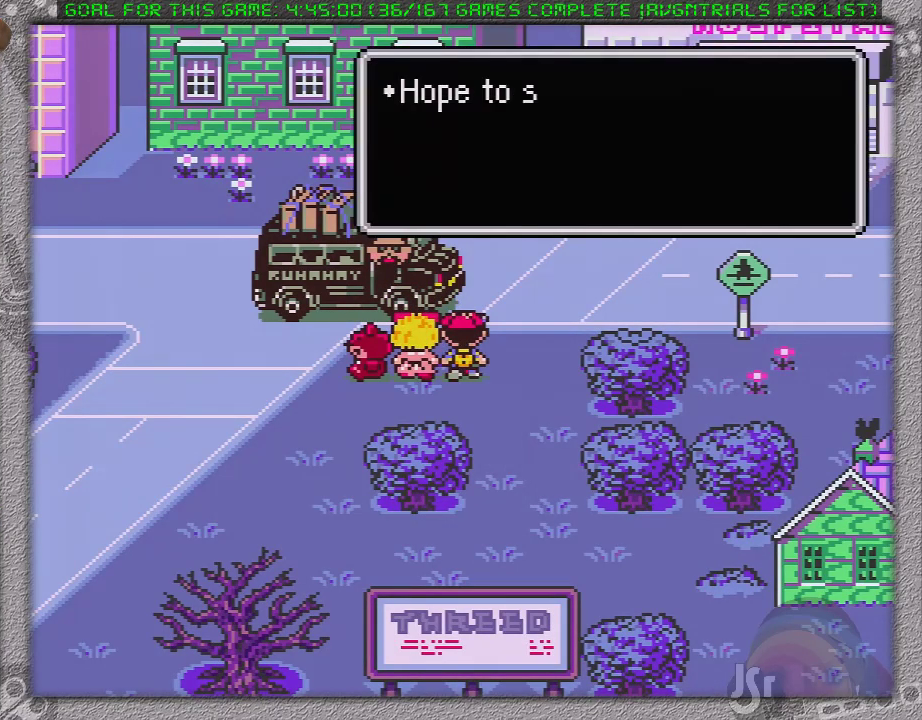
{"buttons": ["A", "L1"], "events": [[167, "A", "down"], [250, "A", "up"], [250, "L1", "down"], [317, "A", "down"], [350, "L1", "up"], [417, "A", "up"], [450, "L1", "down"], [467, "A", "down"]]}
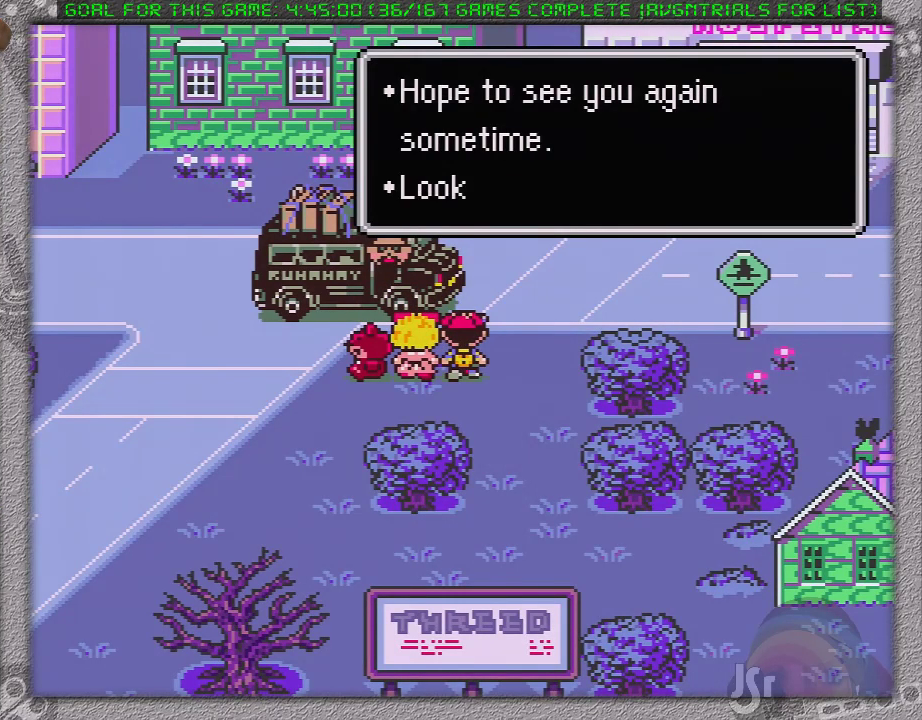
{"buttons": [], "events": [[33, "L1", "up"], [67, "A", "up"], [100, "L1", "down"], [133, "A", "down"], [183, "L1", "up"], [217, "A", "up"], [250, "L1", "down"], [283, "A", "down"], [383, "A", "up"], [383, "L1", "up"], [450, "A", "down"], [450, "L1", "down"], [500, "A", "up"], [500, "L1", "up"]]}
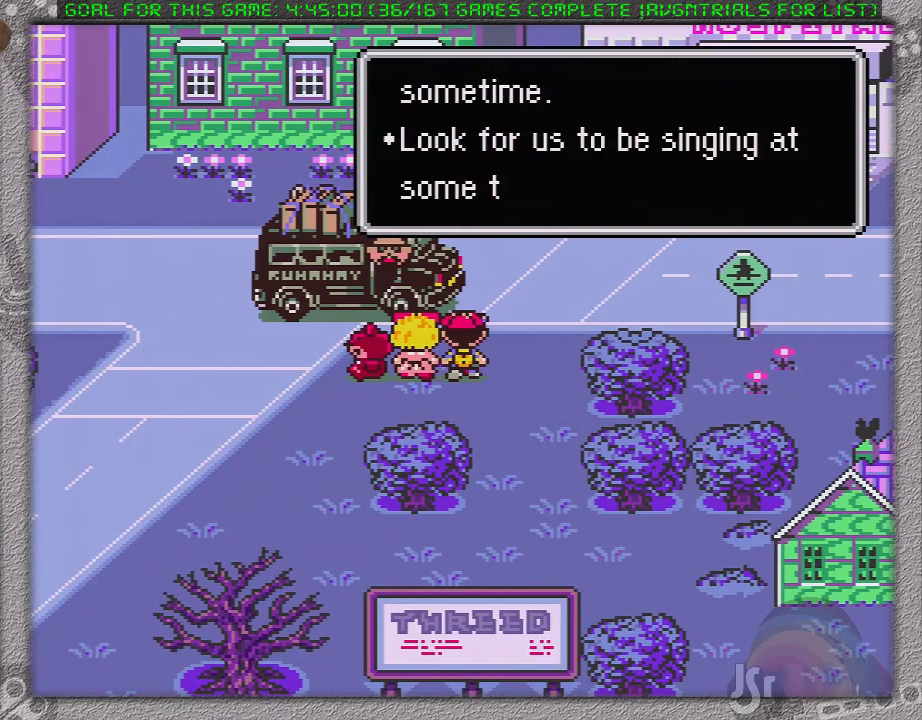
{"buttons": ["A"], "events": [[67, "A", "down"], [67, "L1", "down"], [167, "L1", "up"], [200, "A", "up"], [217, "L1", "down"], [250, "A", "down"], [317, "A", "up"], [317, "L1", "up"], [383, "A", "down"], [383, "L1", "down"], [467, "L1", "up"]]}
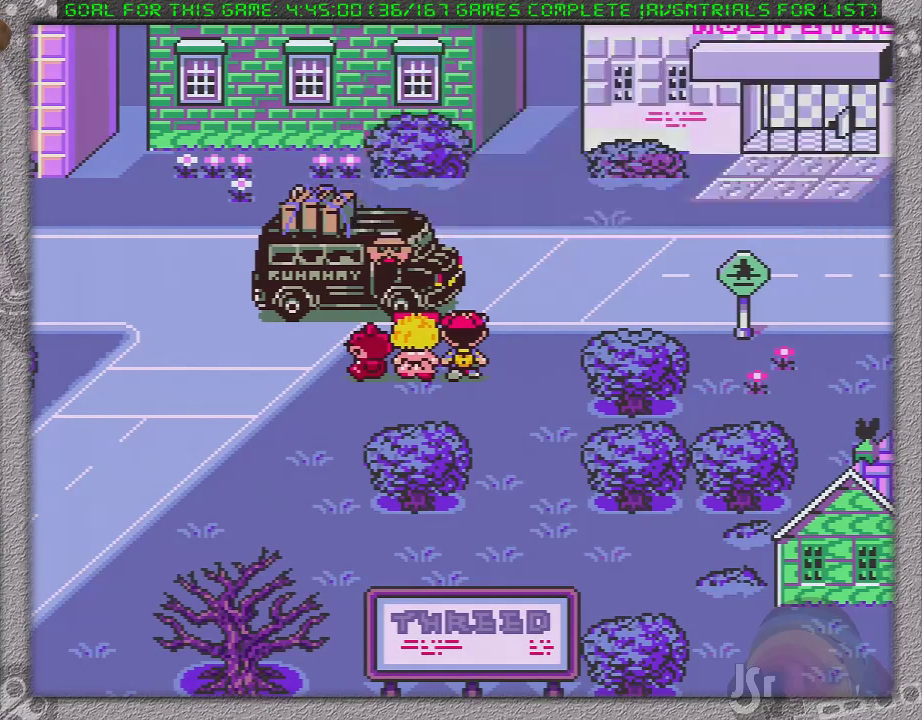
{"buttons": [], "events": [[33, "L1", "down"], [100, "A", "up"], [133, "L1", "up"]]}
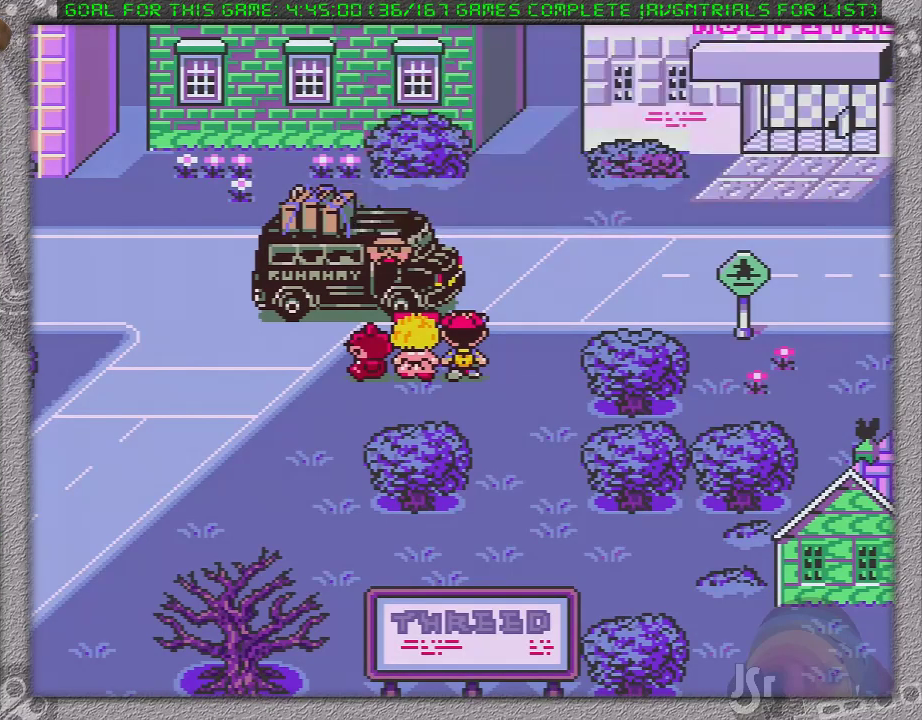
{"buttons": ["DPAD_UP", "DPAD_LEFT"], "events": [[183, "DPAD_LEFT", "down"], [283, "DPAD_UP", "down"]]}
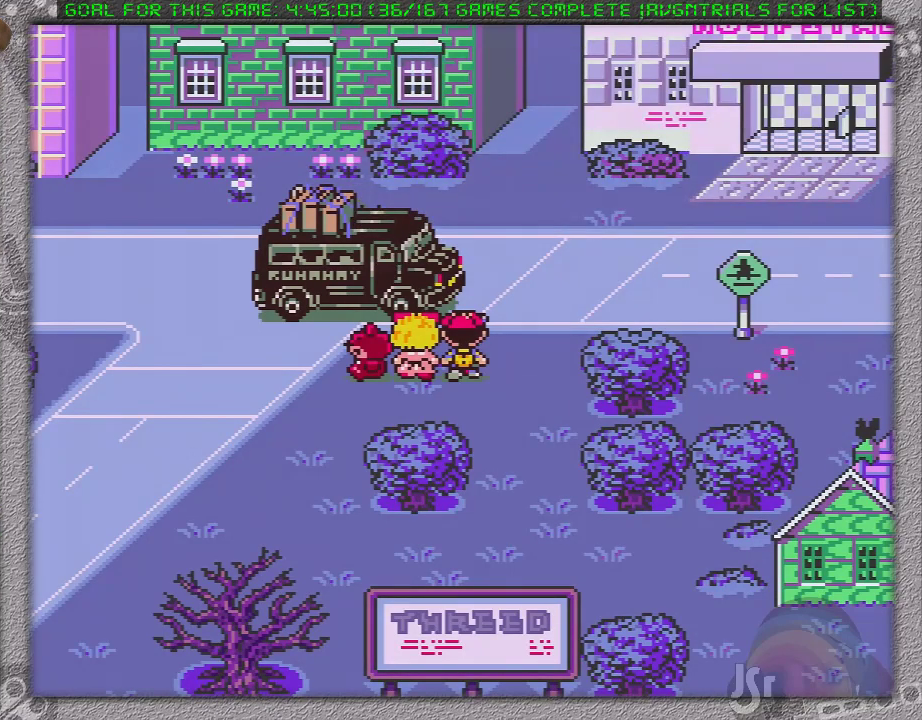
{"buttons": ["DPAD_UP", "DPAD_LEFT"], "events": []}
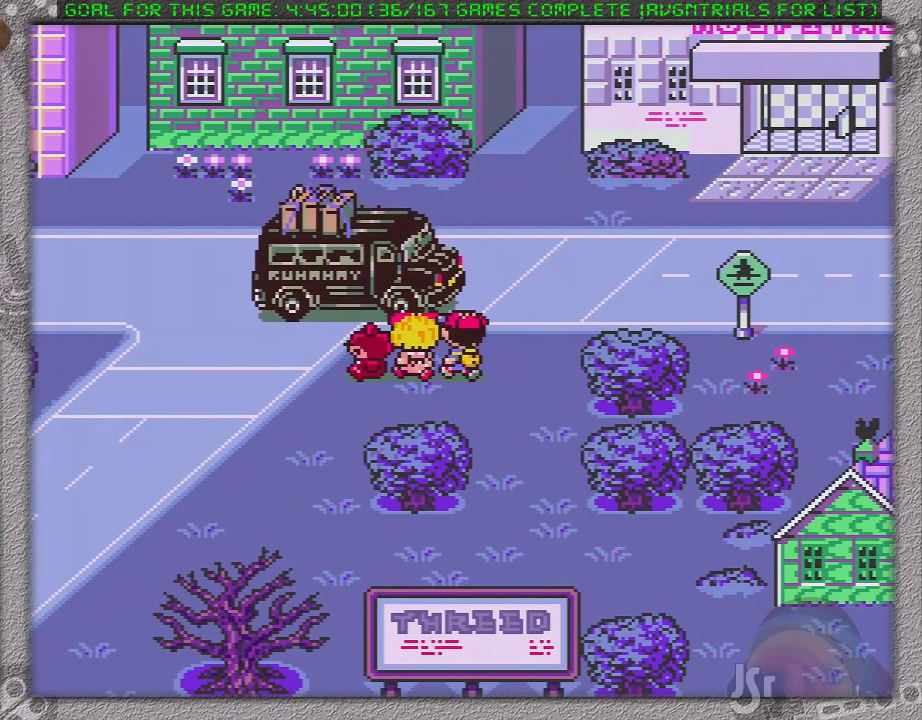
{"buttons": [], "events": [[33, "DPAD_UP", "up"], [100, "DPAD_LEFT", "up"]]}
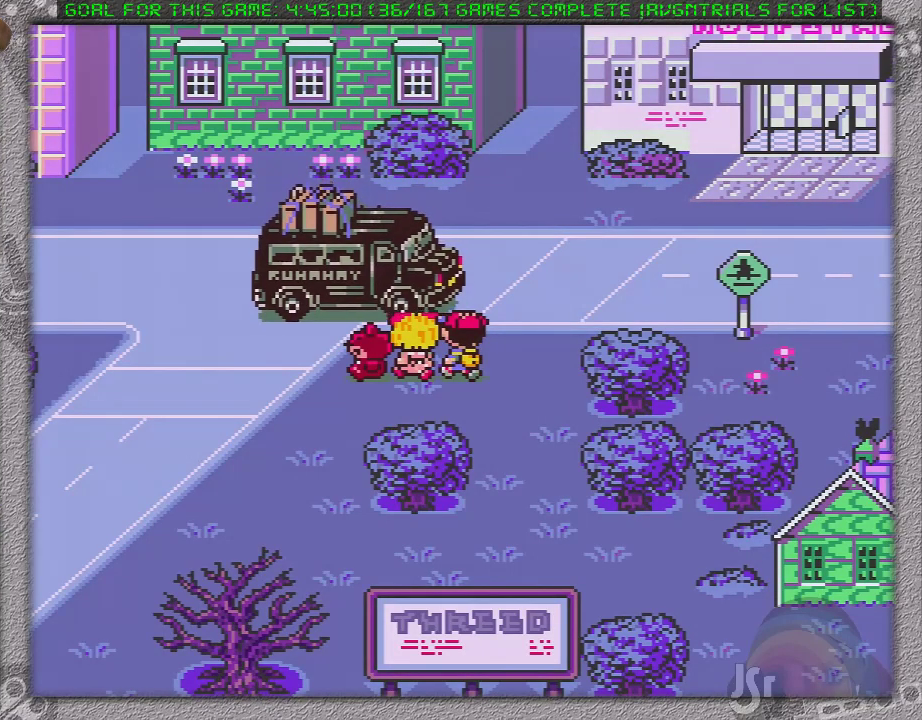
{"buttons": ["DPAD_LEFT"], "events": [[283, "DPAD_LEFT", "down"]]}
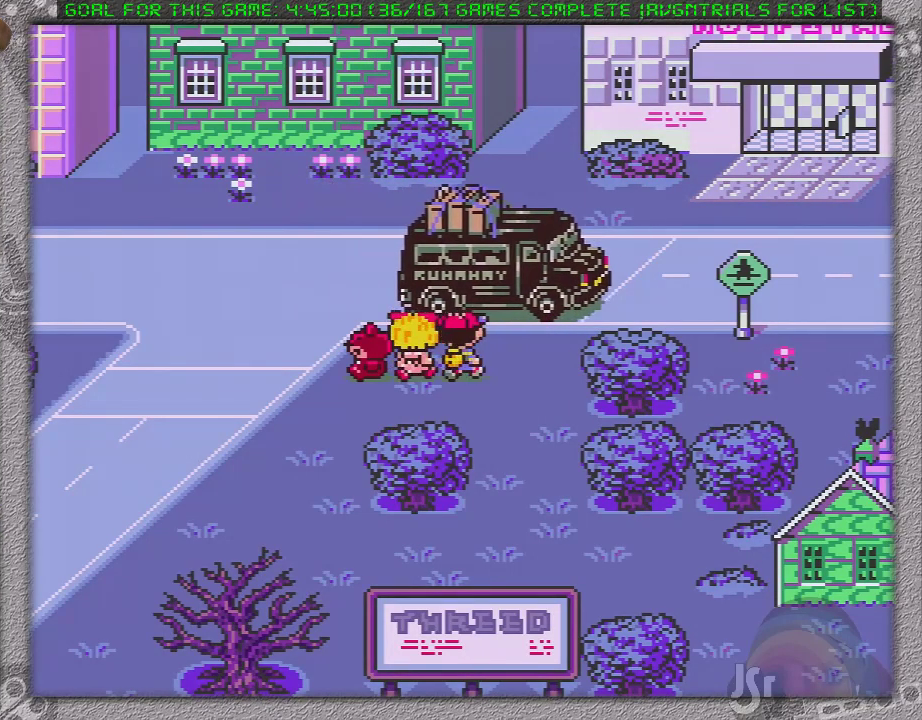
{"buttons": ["DPAD_UP"], "events": [[17, "DPAD_LEFT", "up"], [33, "DPAD_UP", "down"]]}
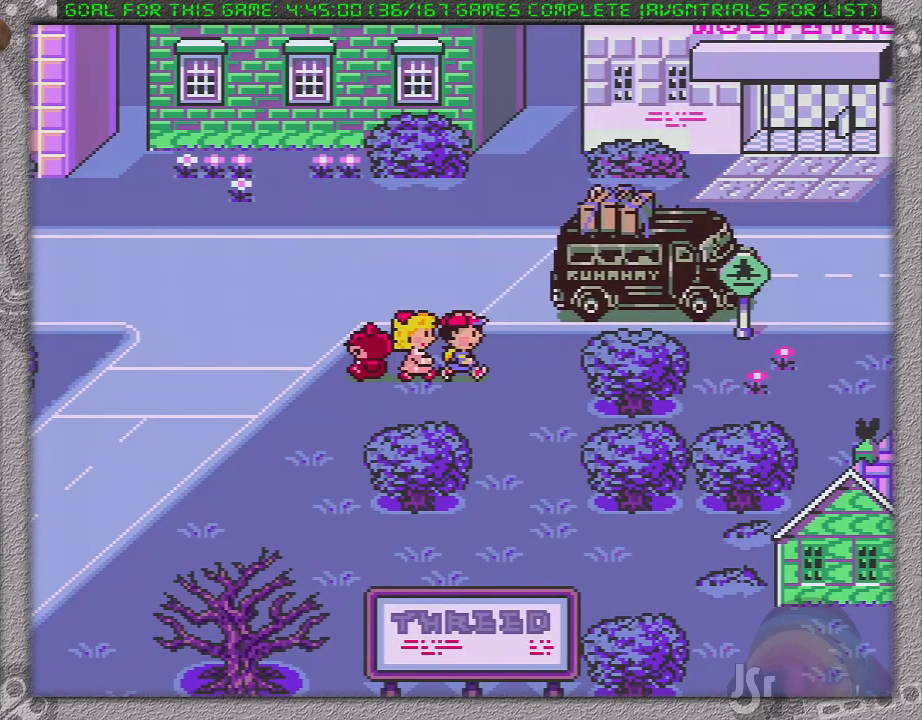
{"buttons": ["DPAD_UP"], "events": []}
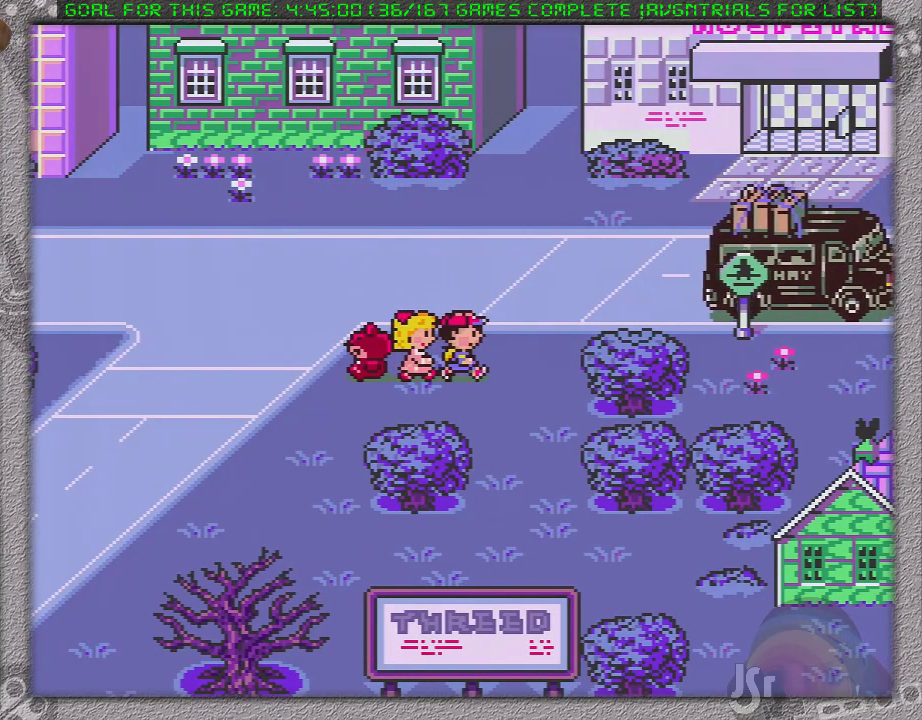
{"buttons": ["DPAD_UP"], "events": []}
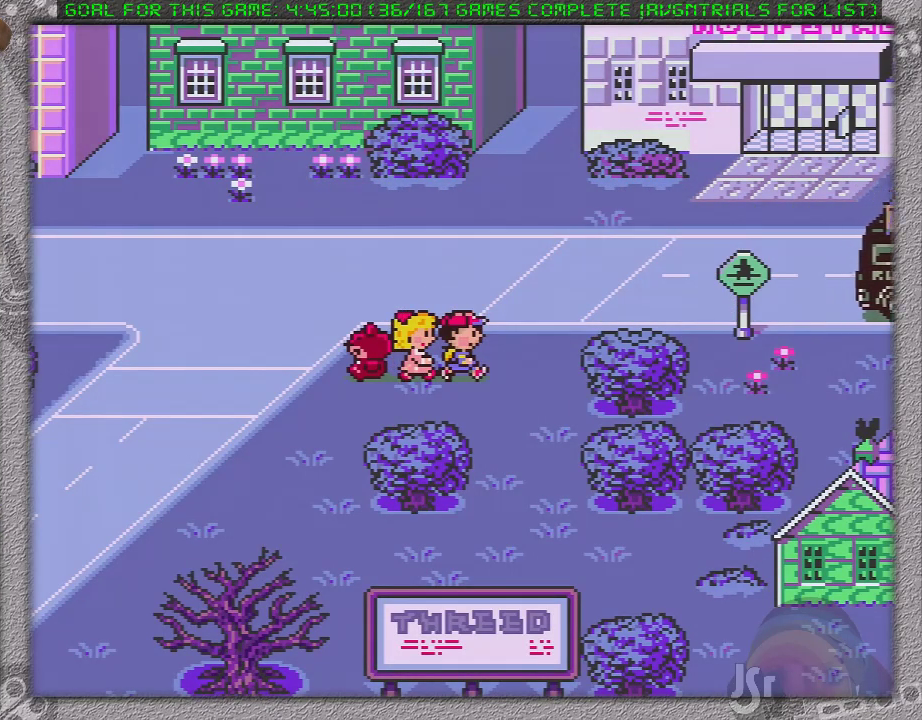
{"buttons": ["DPAD_UP", "DPAD_RIGHT"], "events": [[217, "DPAD_RIGHT", "down"]]}
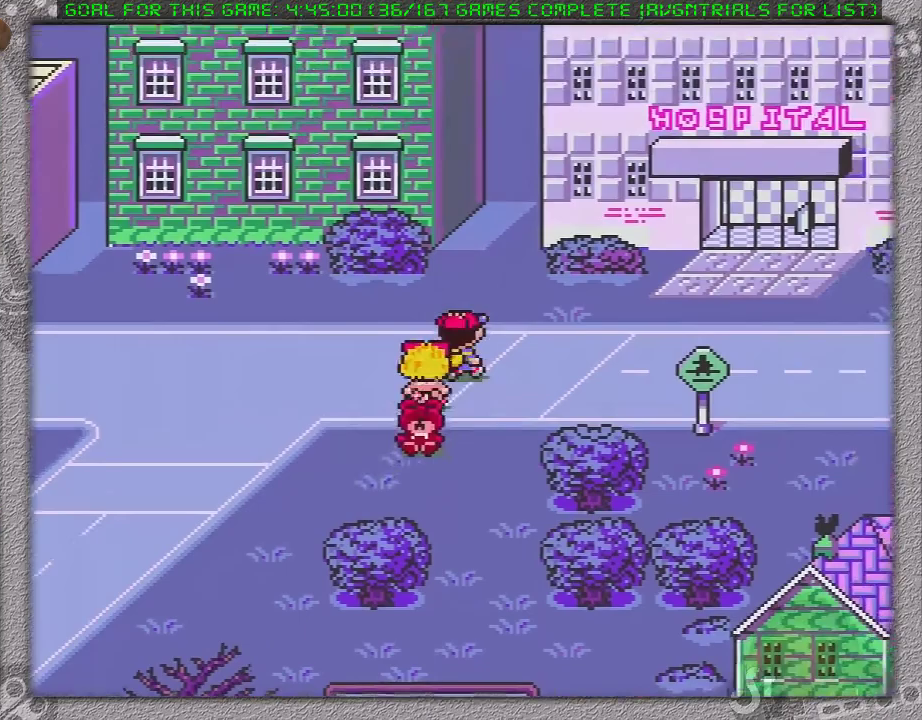
{"buttons": ["DPAD_UP"], "events": [[133, "DPAD_RIGHT", "up"]]}